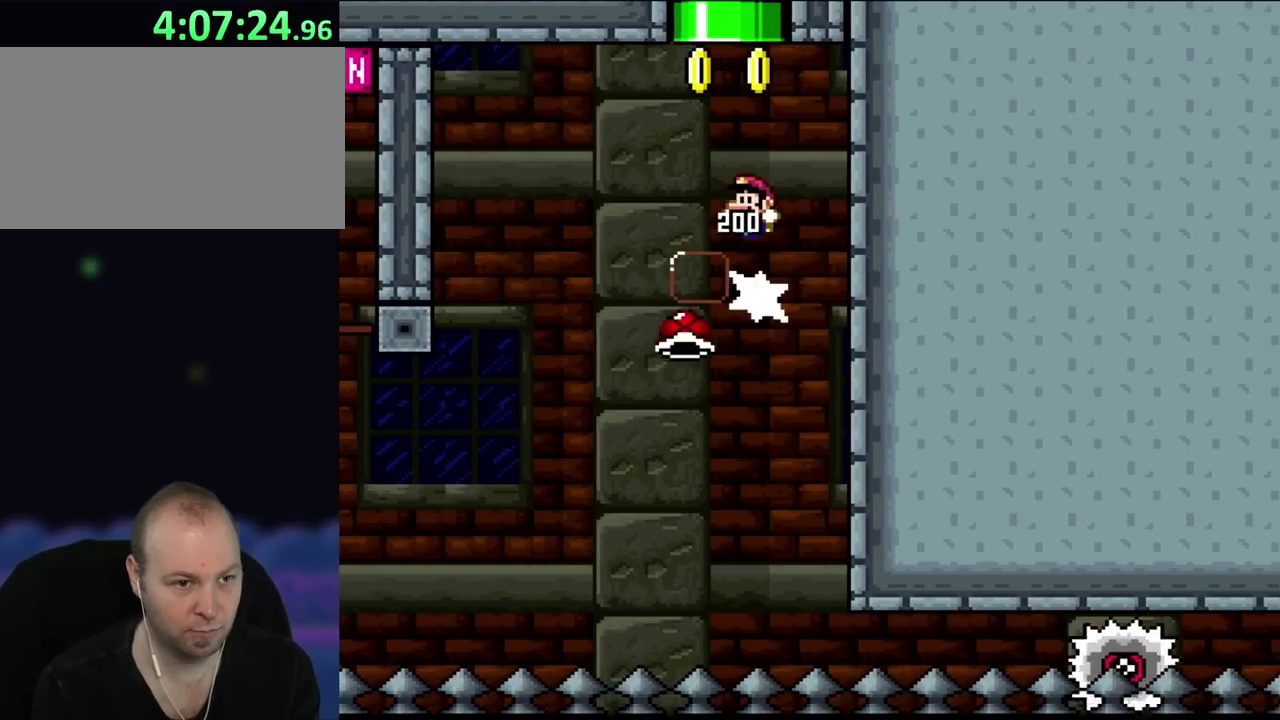
Gameplay with a controller (Nintendo layout); each line is a JSON object with the inputs held at the frame after it. "events" lists button and stick changes between this image and that frame as [ms after this image, input, new state], when the widget could be followed in between. Not read: A B L3 R3 X Y.
{"buttons": ["DPAD_UP"], "events": [[50, "DPAD_UP", "down"], [217, "DPAD_LEFT", "up"], [233, "DPAD_RIGHT", "down"], [350, "DPAD_RIGHT", "up"]]}
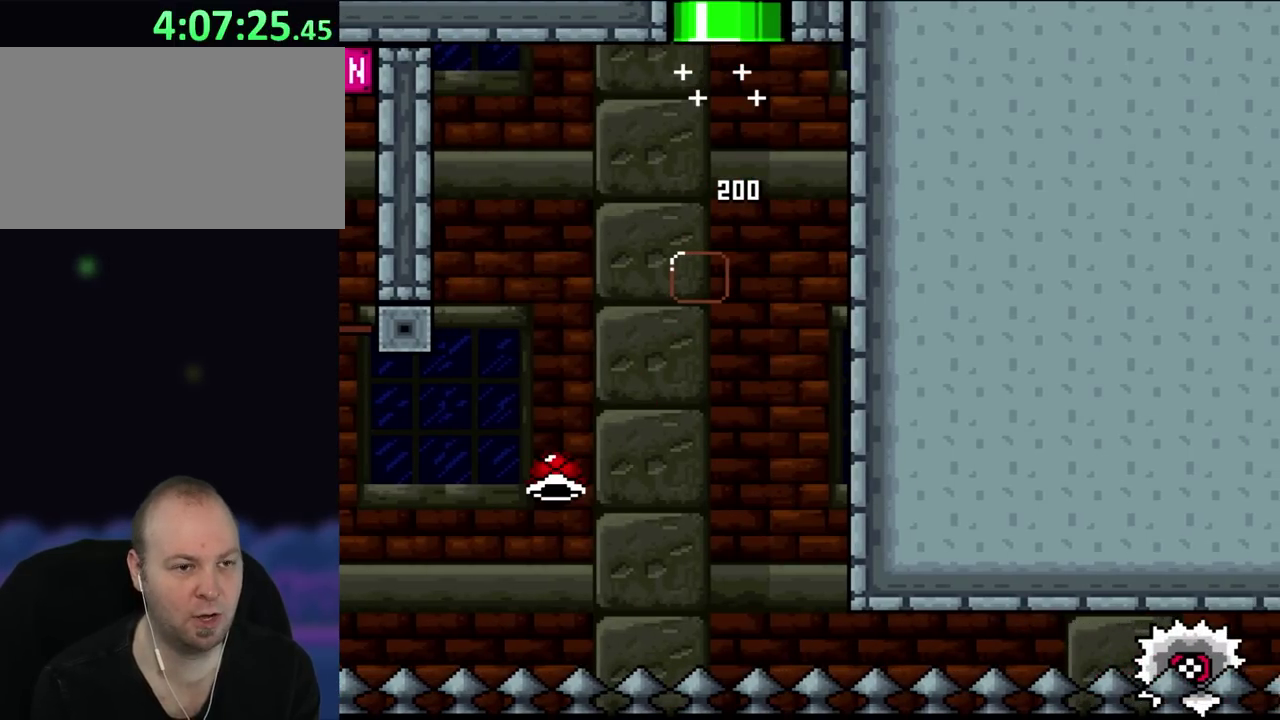
{"buttons": [], "events": [[117, "DPAD_UP", "up"]]}
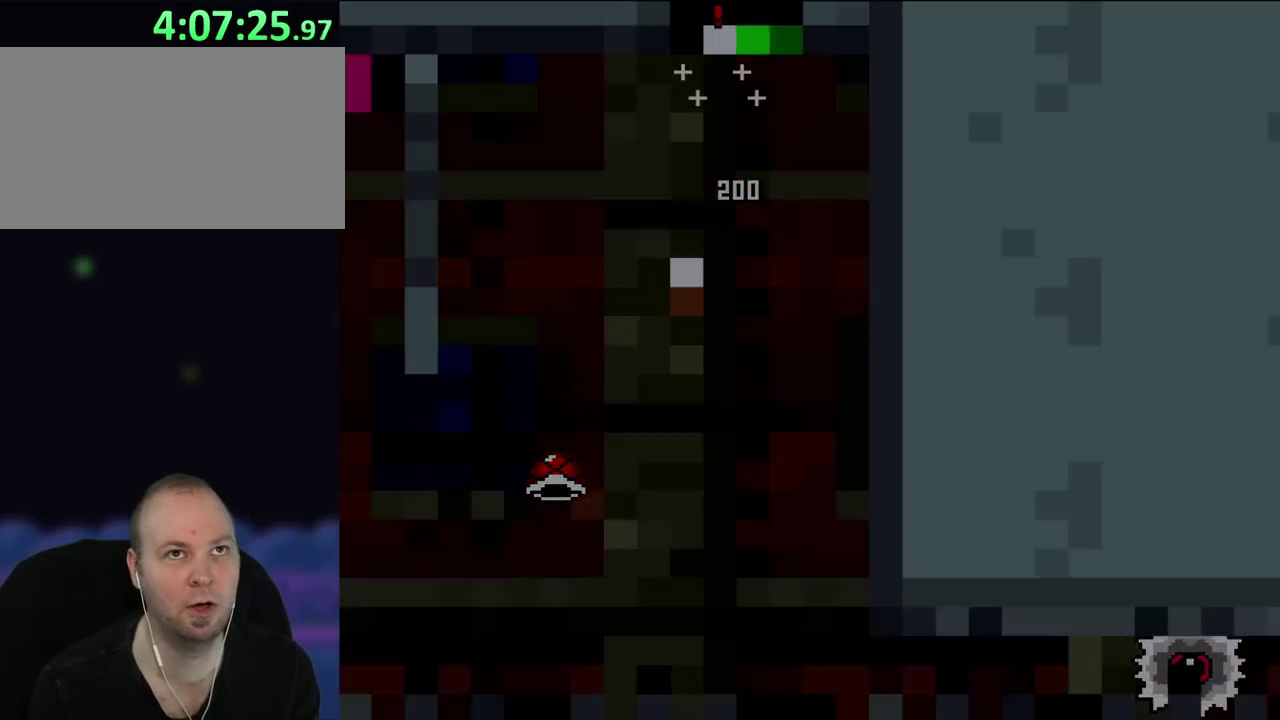
{"buttons": [], "events": []}
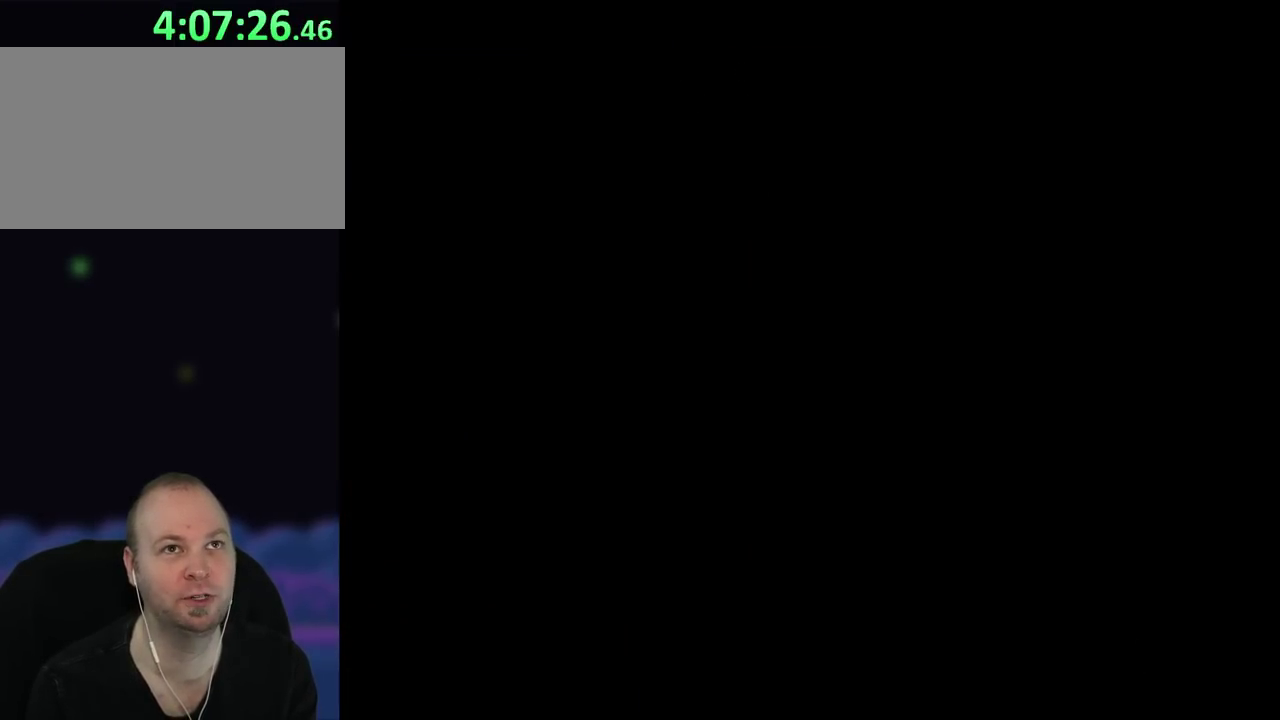
{"buttons": [], "events": []}
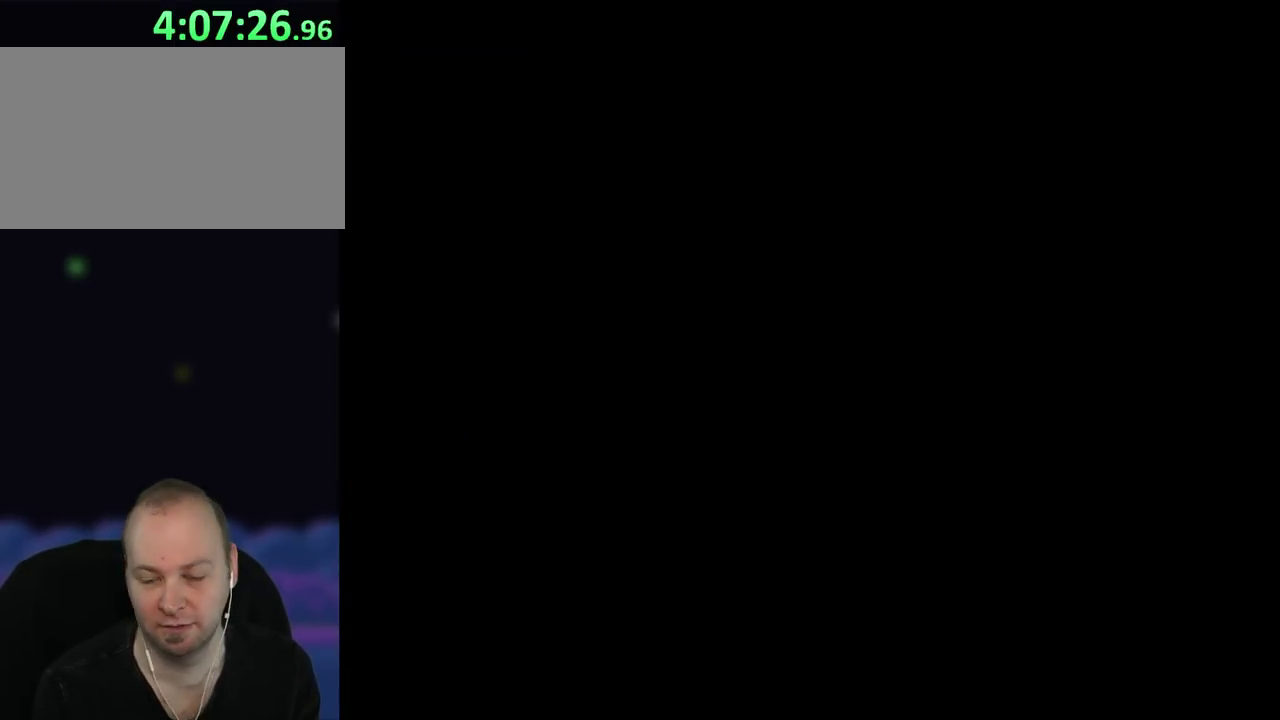
{"buttons": [], "events": []}
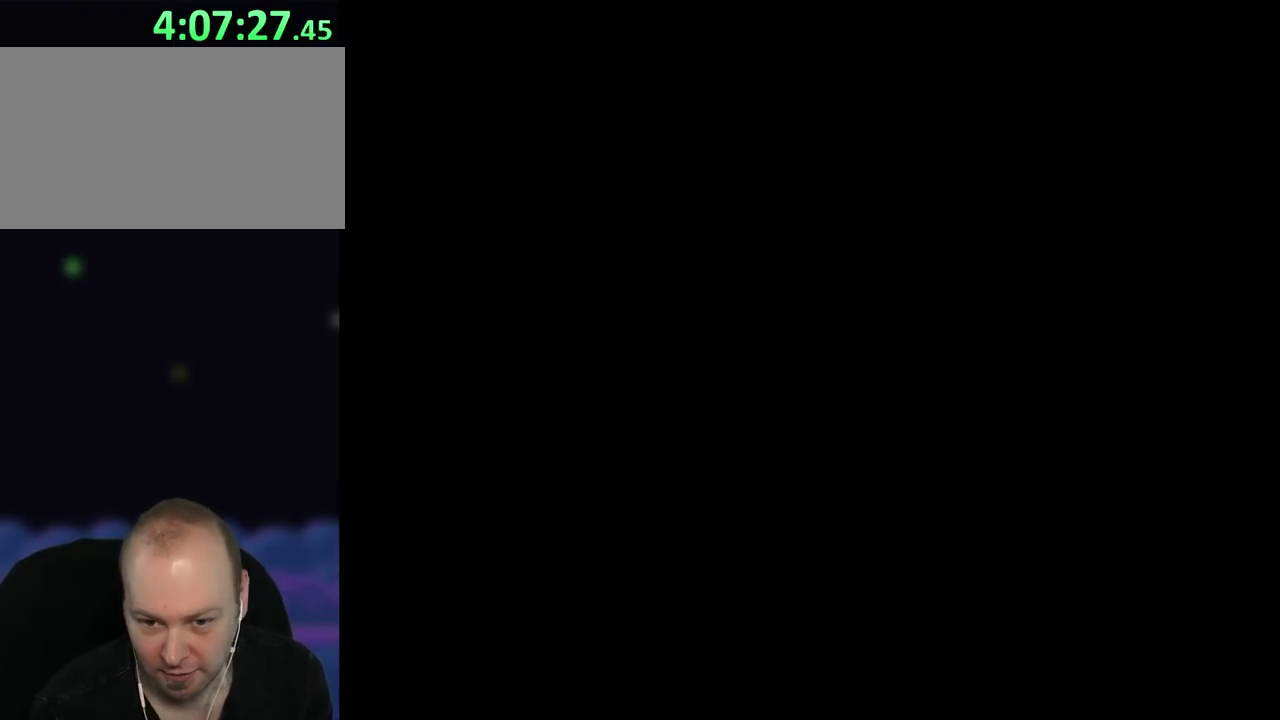
{"buttons": [], "events": []}
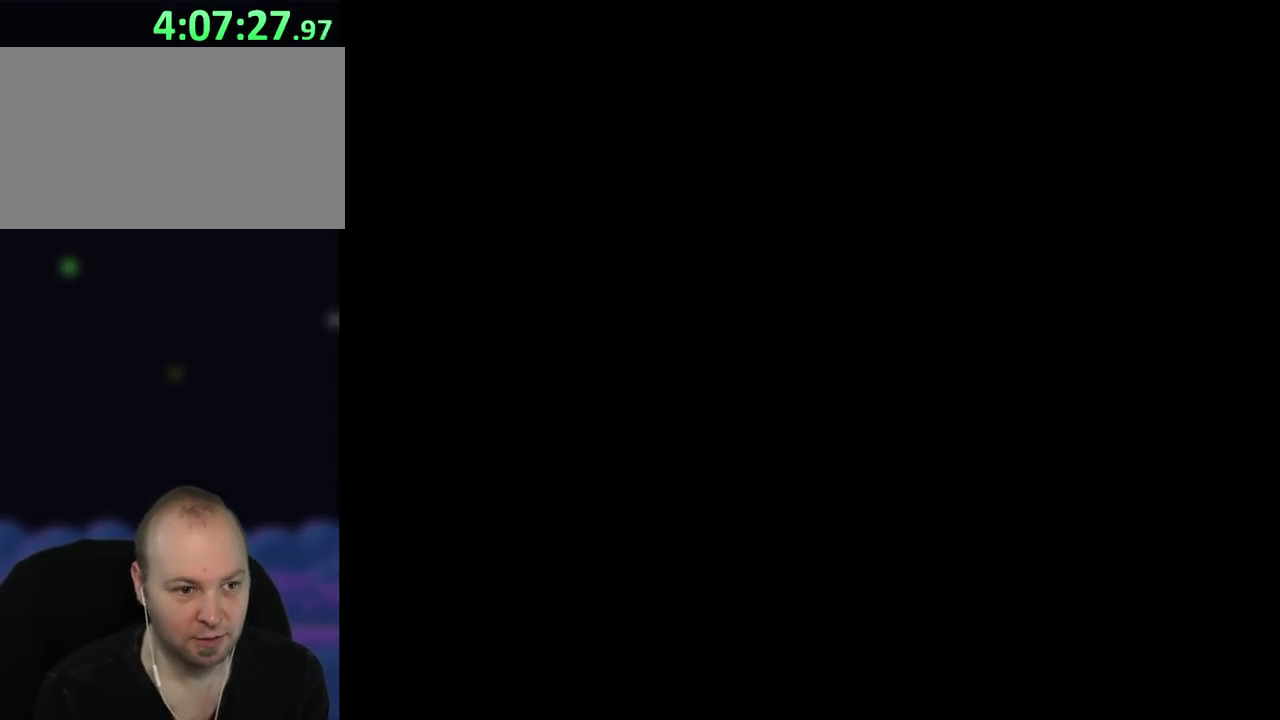
{"buttons": [], "events": []}
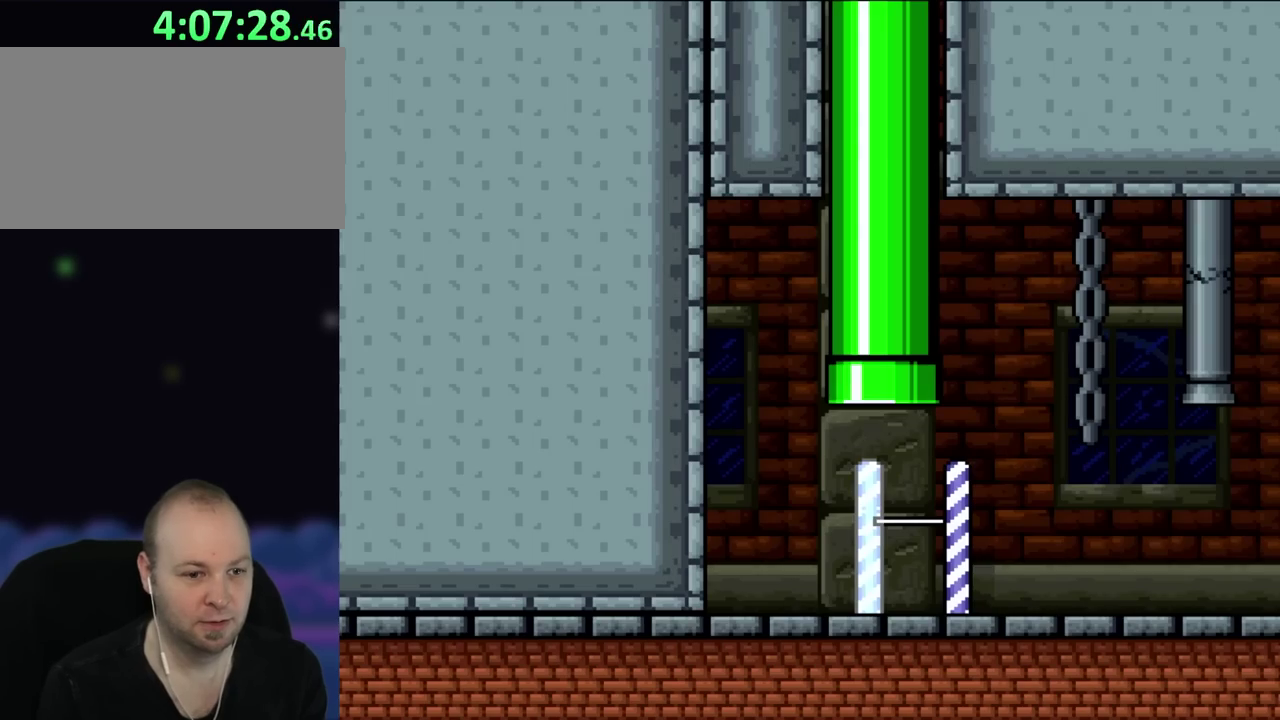
{"buttons": [], "events": []}
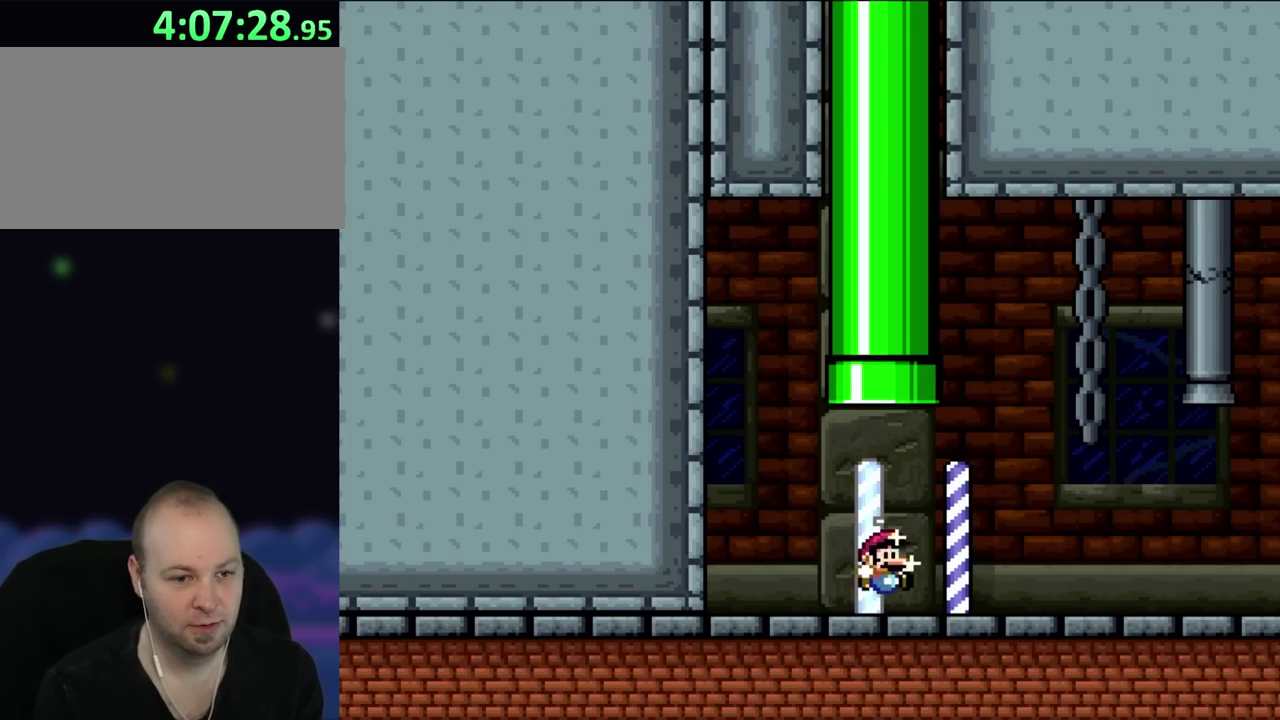
{"buttons": ["DPAD_RIGHT"], "events": [[83, "DPAD_RIGHT", "down"]]}
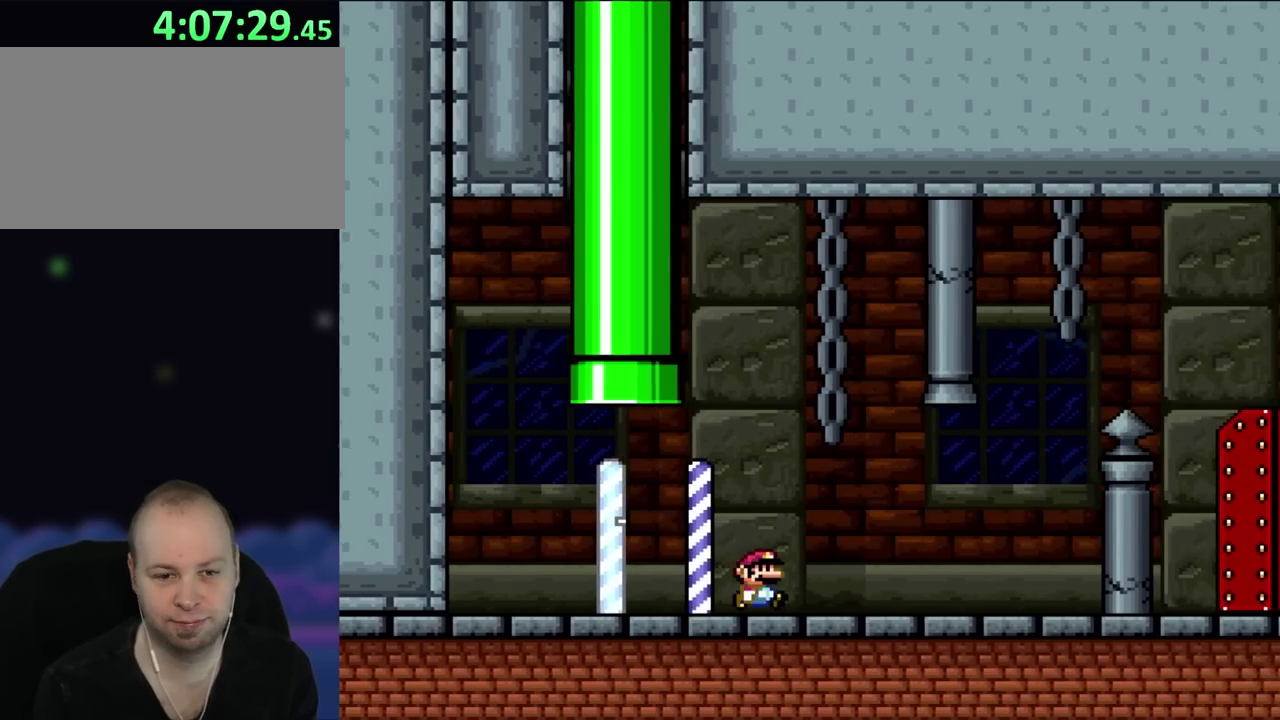
{"buttons": ["DPAD_RIGHT"], "events": []}
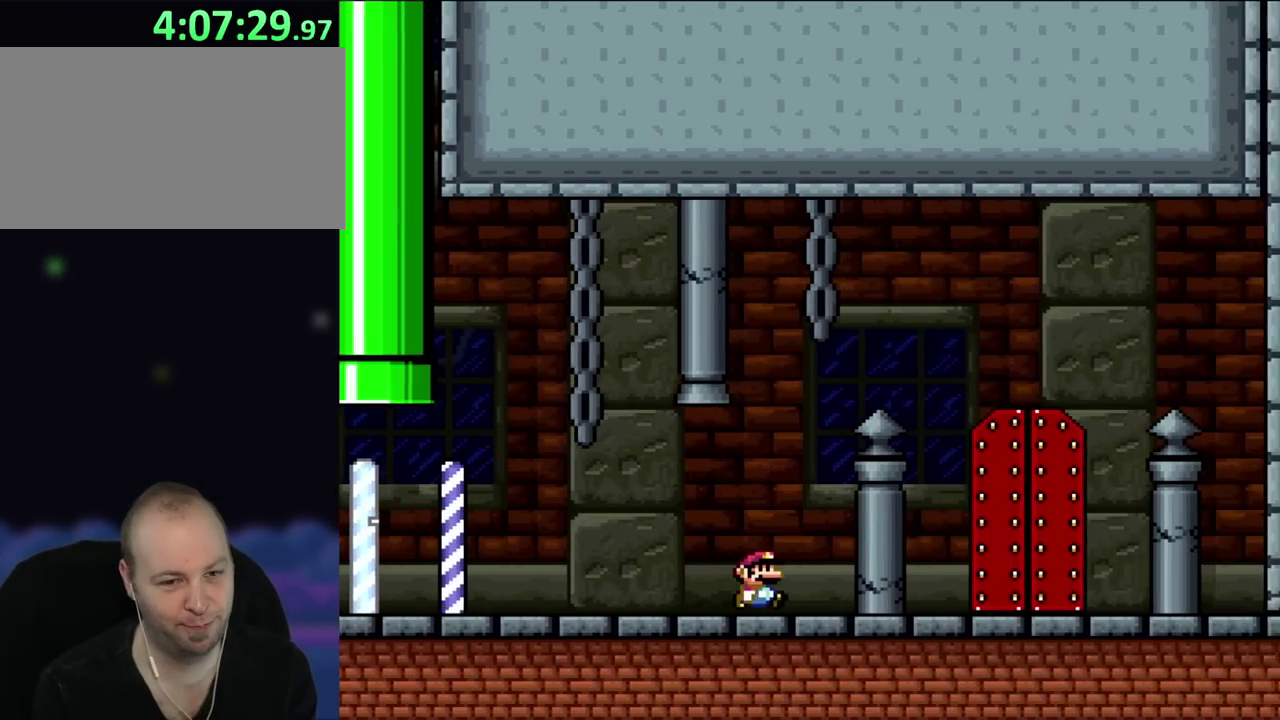
{"buttons": ["DPAD_RIGHT"], "events": []}
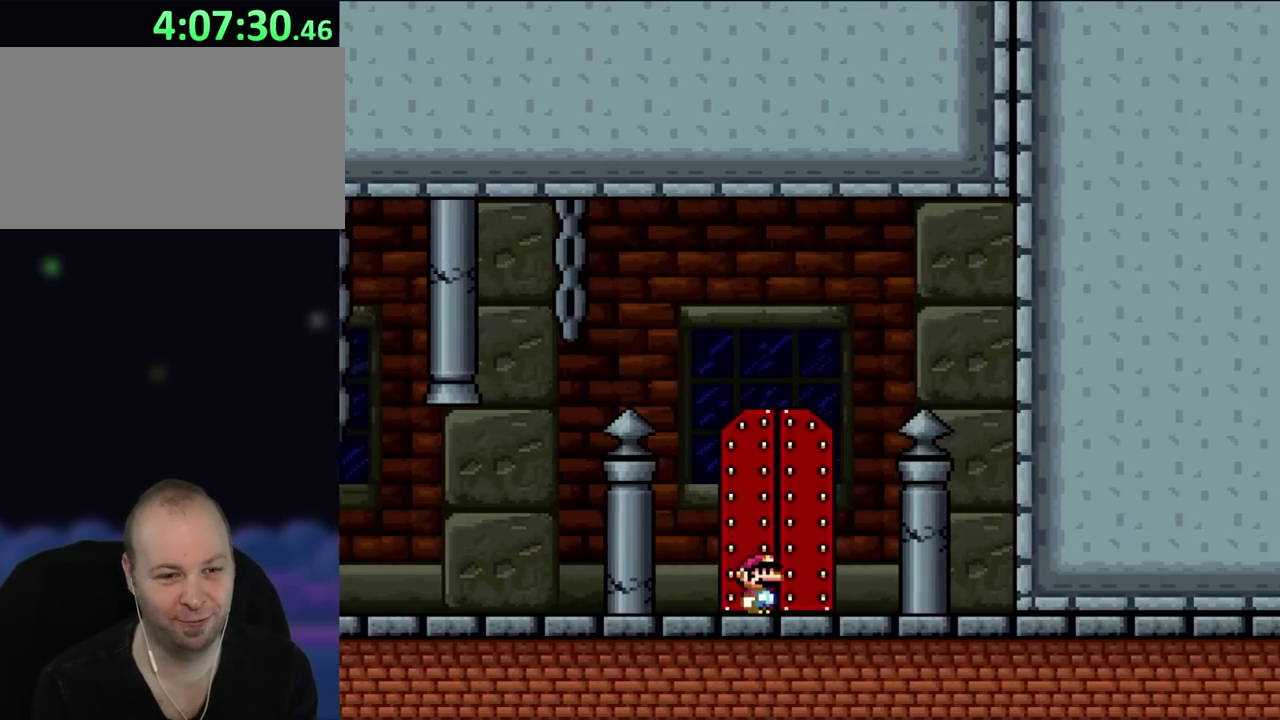
{"buttons": [], "events": [[483, "DPAD_RIGHT", "up"]]}
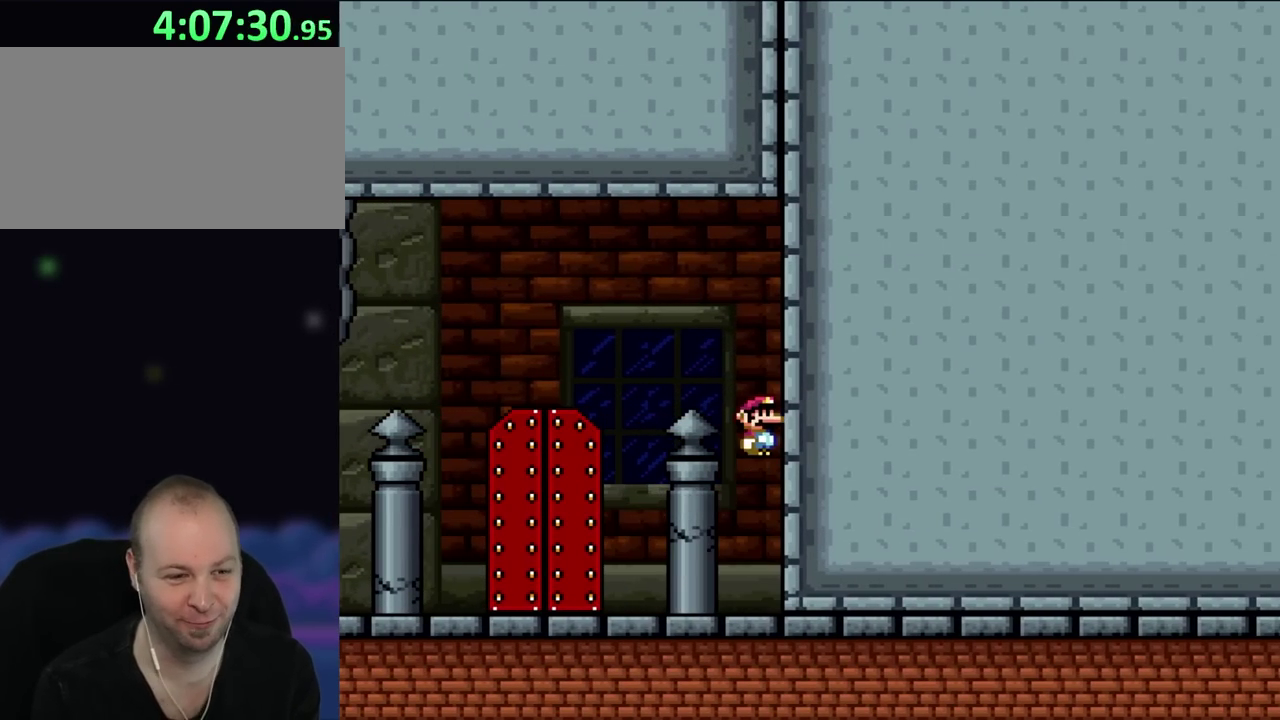
{"buttons": ["DPAD_LEFT"], "events": [[383, "DPAD_LEFT", "down"]]}
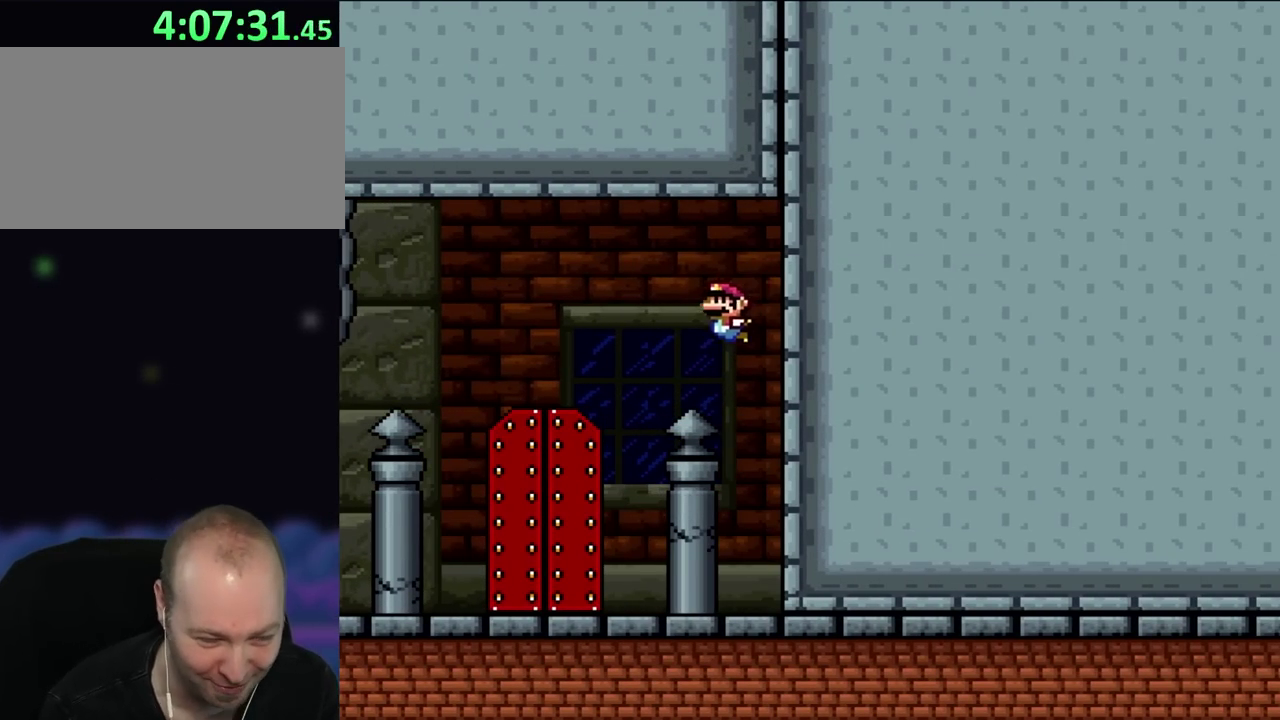
{"buttons": ["DPAD_RIGHT"], "events": [[317, "DPAD_LEFT", "up"], [450, "DPAD_RIGHT", "down"]]}
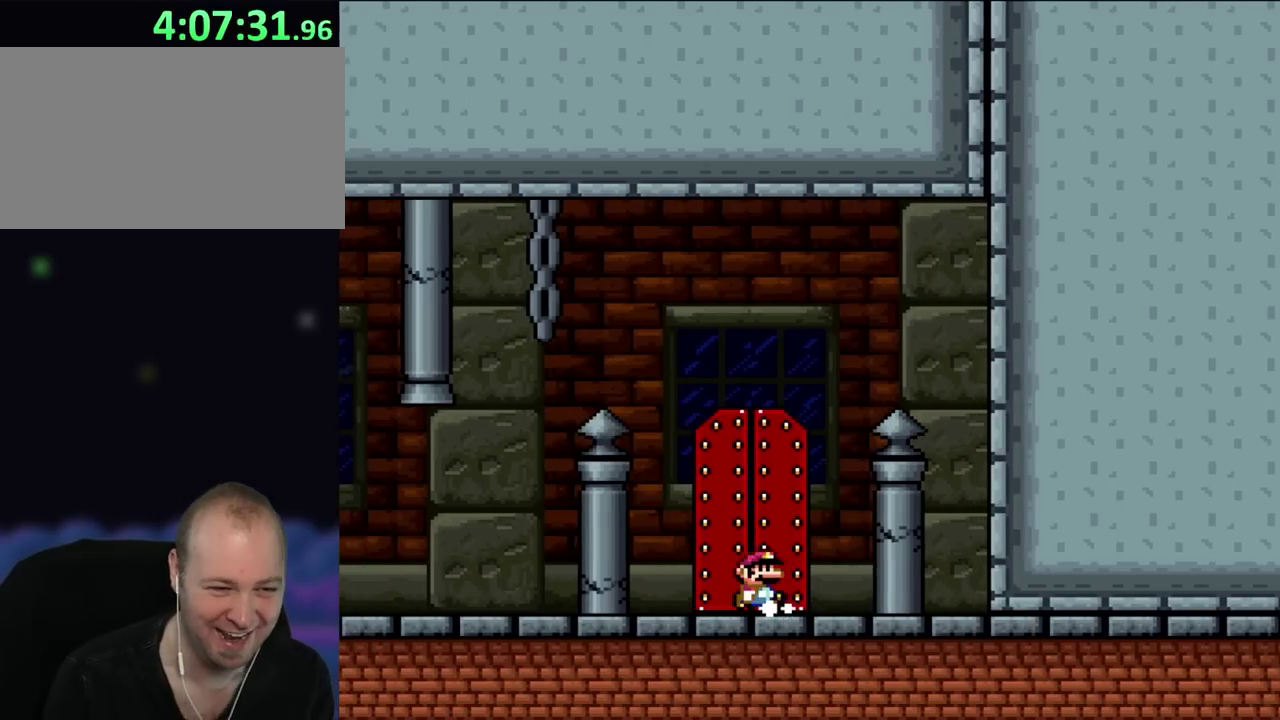
{"buttons": ["DPAD_UP"], "events": [[83, "DPAD_RIGHT", "up"], [450, "DPAD_UP", "down"]]}
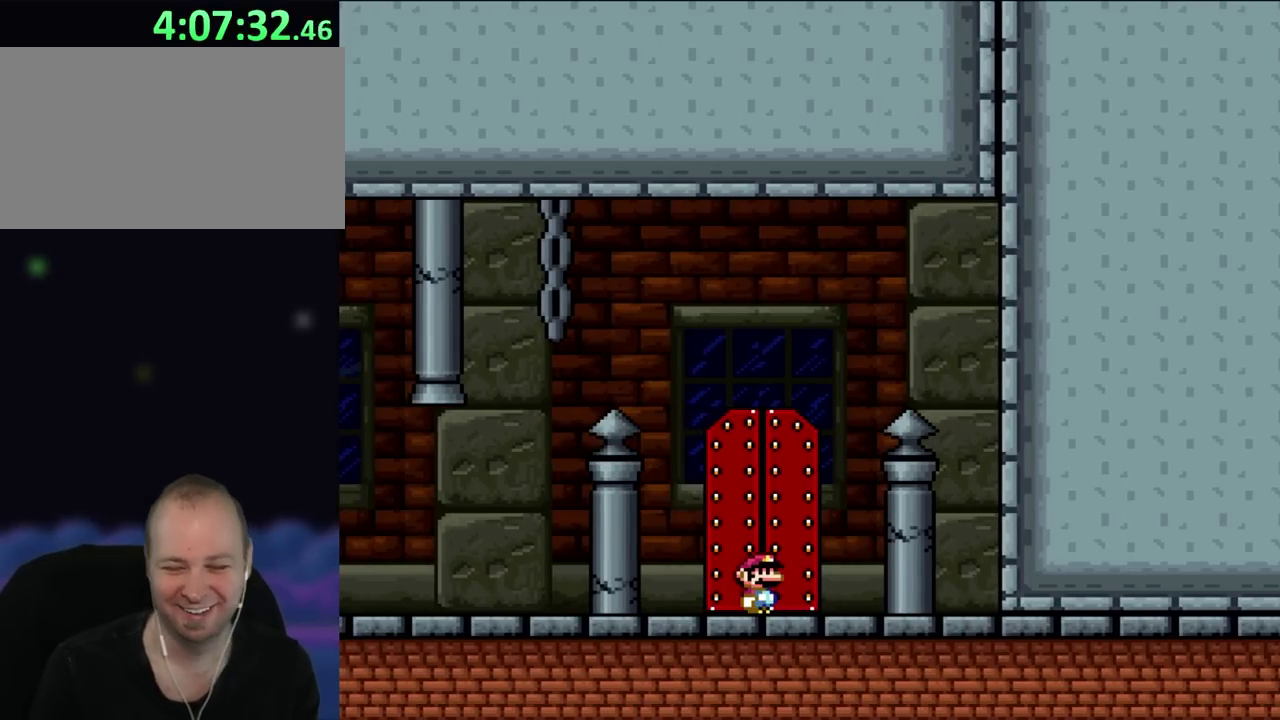
{"buttons": [], "events": [[117, "DPAD_UP", "up"]]}
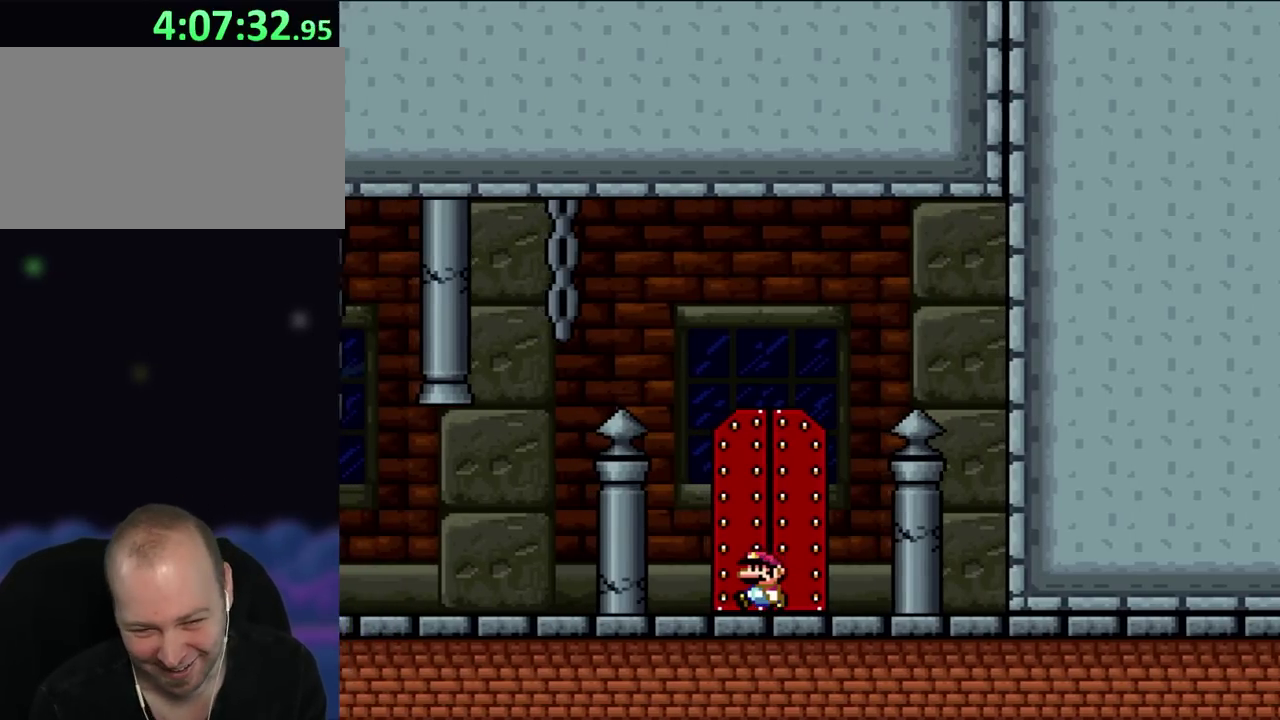
{"buttons": ["DPAD_LEFT"], "events": [[50, "DPAD_LEFT", "down"]]}
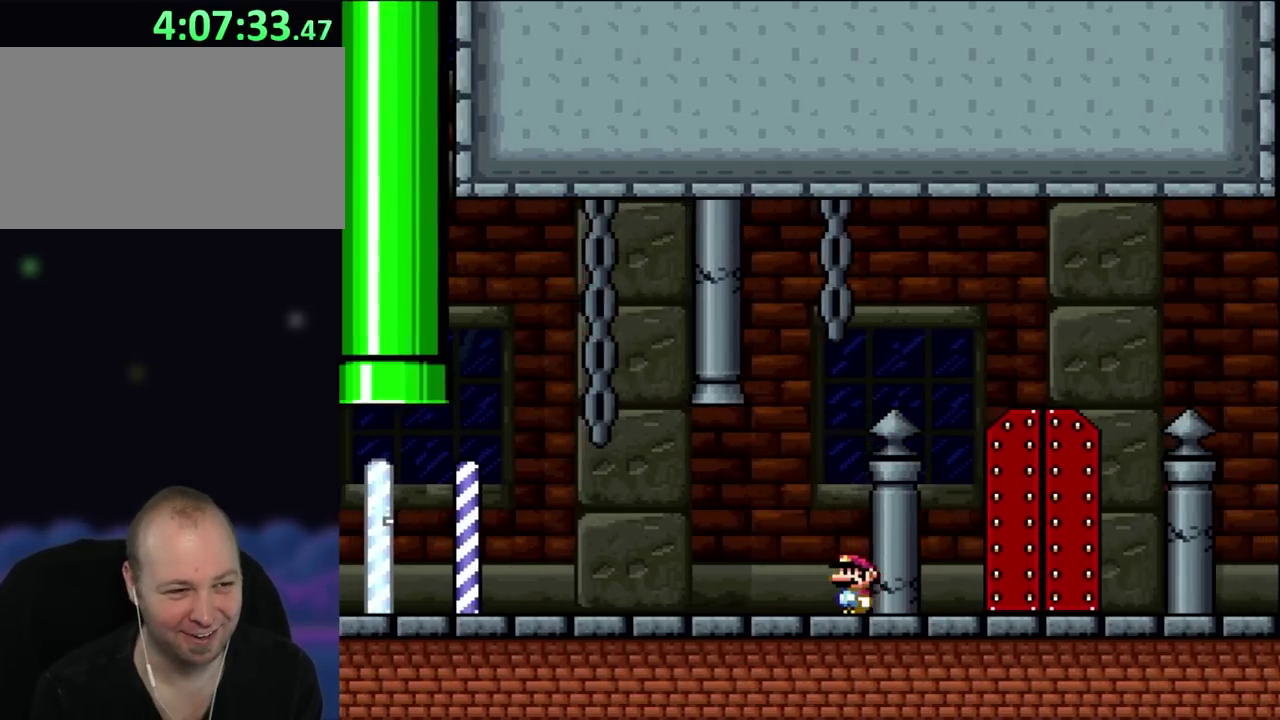
{"buttons": ["DPAD_LEFT"], "events": []}
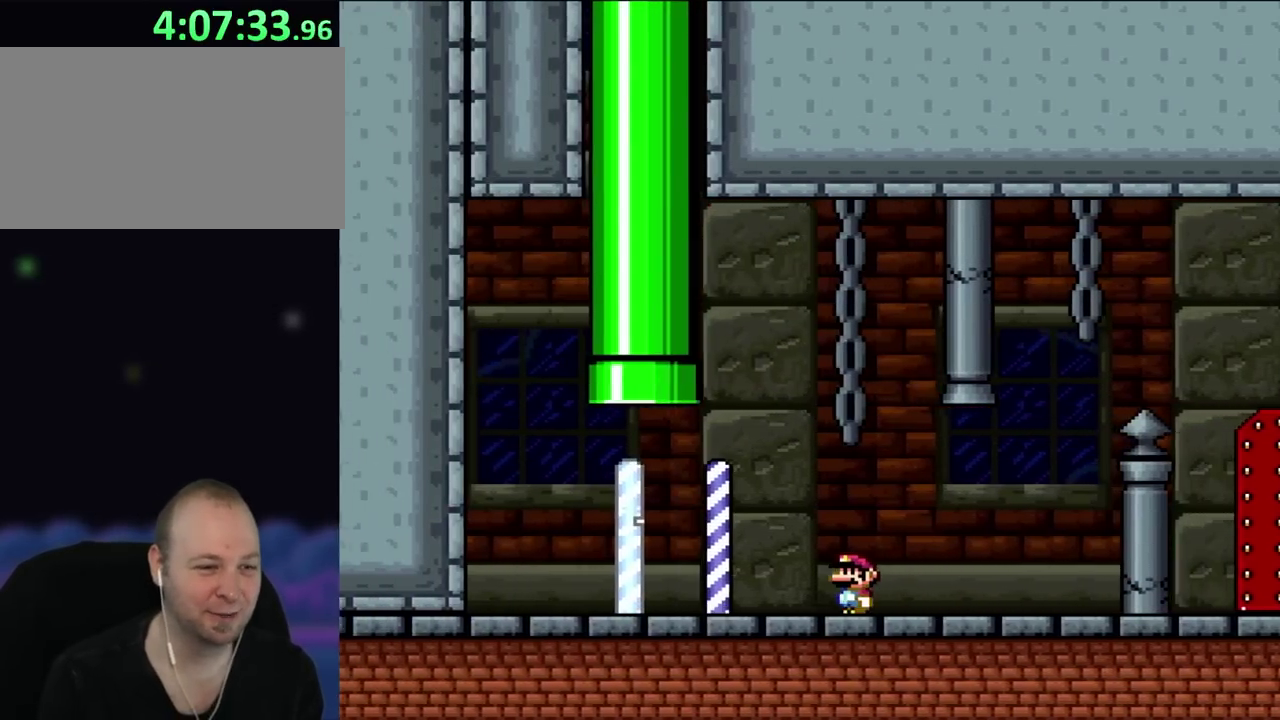
{"buttons": ["DPAD_UP", "DPAD_LEFT"], "events": [[283, "DPAD_LEFT", "up"], [383, "DPAD_RIGHT", "down"], [417, "DPAD_UP", "down"], [500, "DPAD_LEFT", "down"], [500, "DPAD_RIGHT", "up"]]}
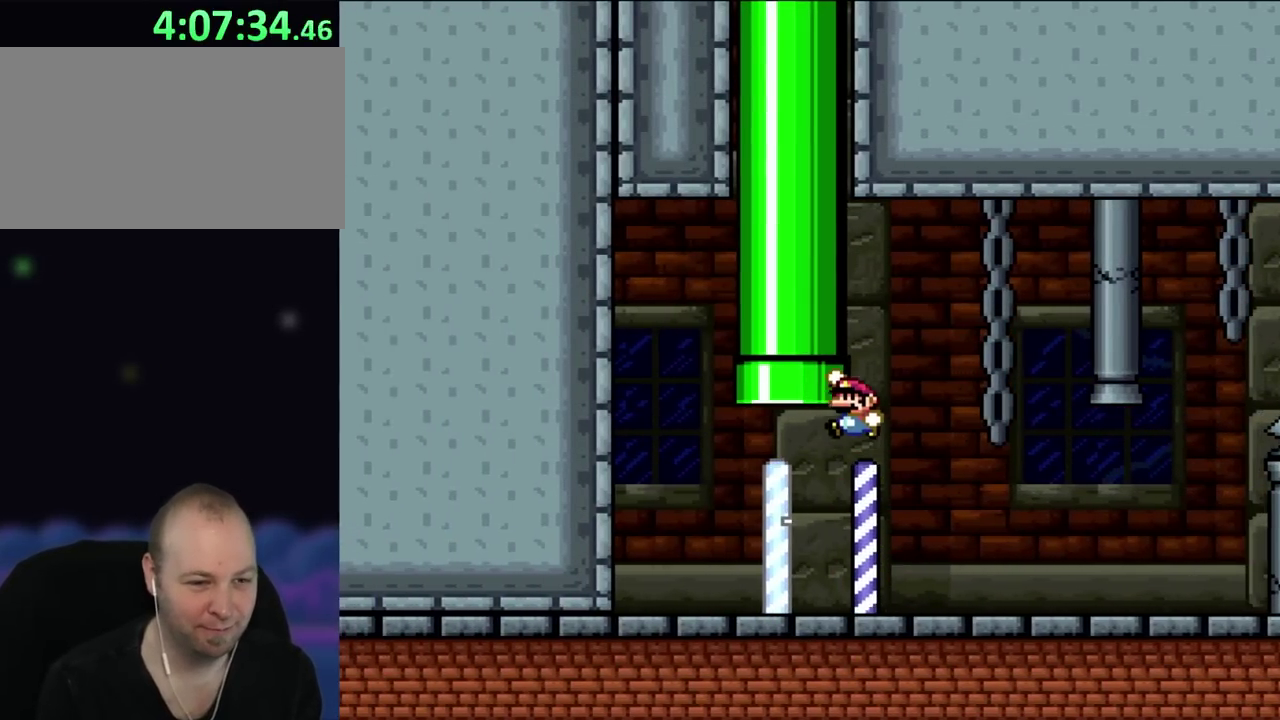
{"buttons": [], "events": [[233, "DPAD_UP", "up"], [283, "DPAD_LEFT", "up"]]}
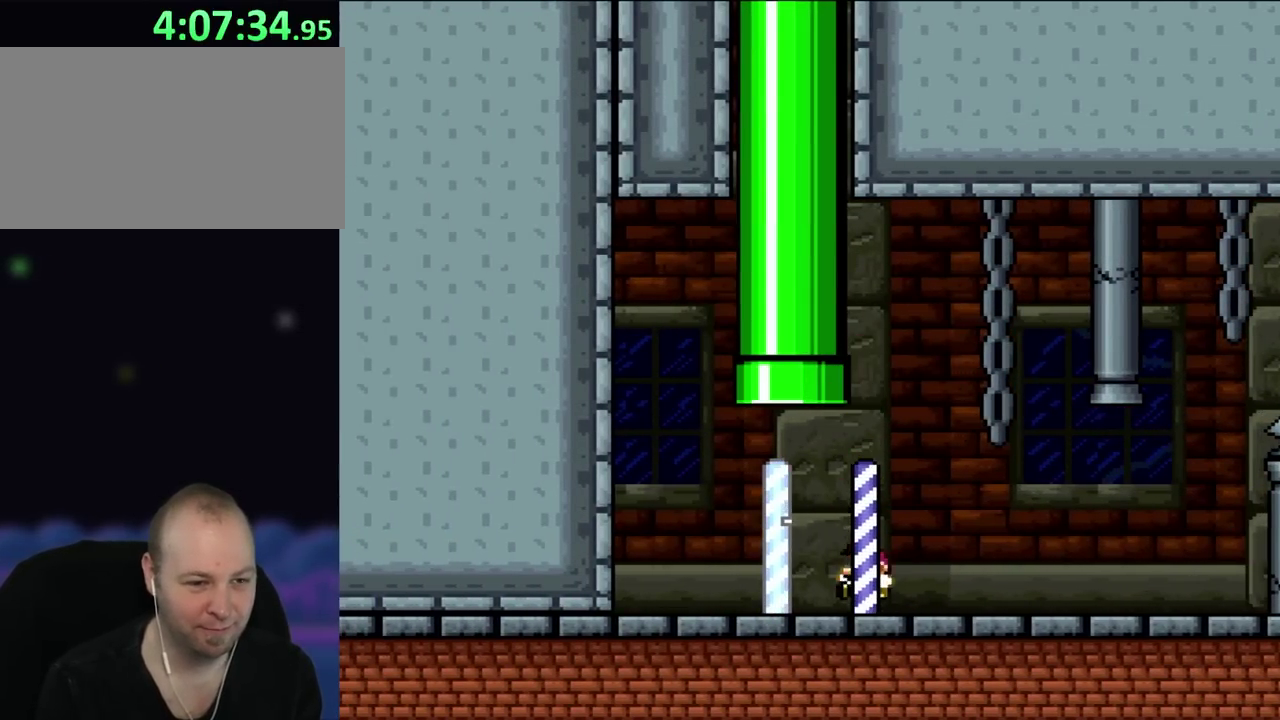
{"buttons": ["DPAD_UP"], "events": [[50, "DPAD_LEFT", "down"], [183, "DPAD_UP", "down"], [267, "DPAD_LEFT", "up"], [350, "DPAD_RIGHT", "down"], [450, "DPAD_RIGHT", "up"]]}
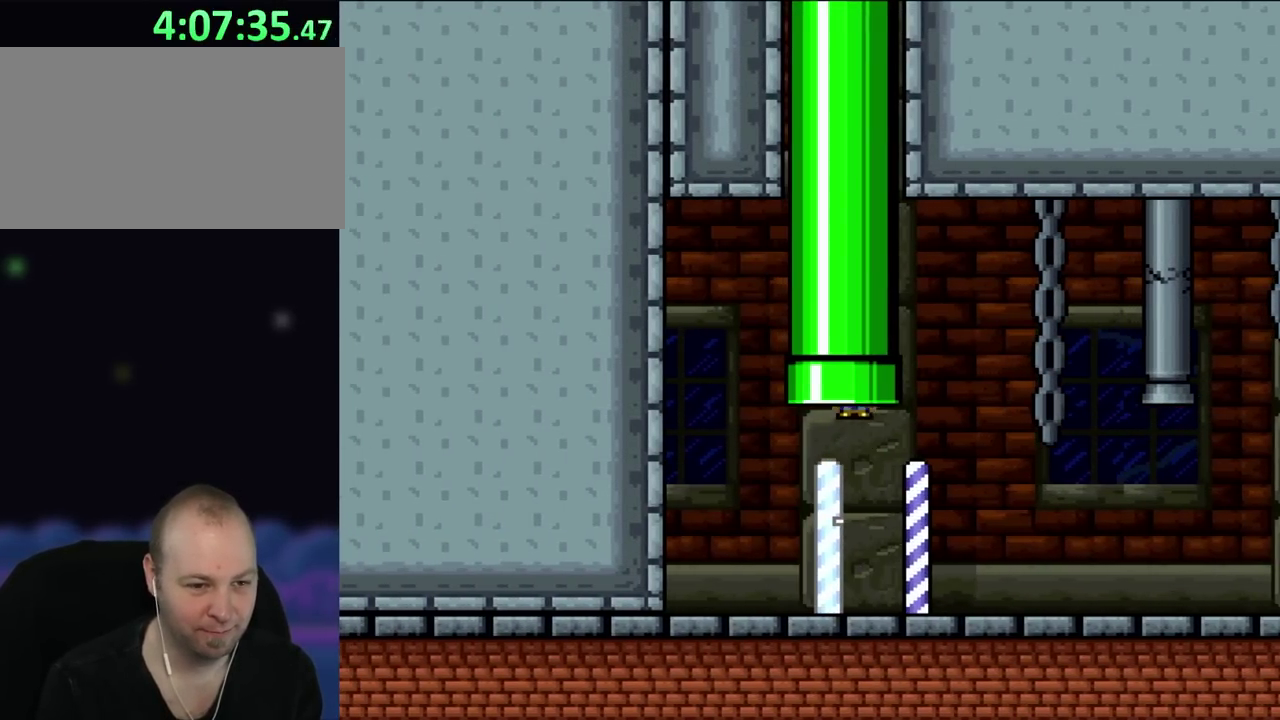
{"buttons": [], "events": [[150, "DPAD_UP", "up"]]}